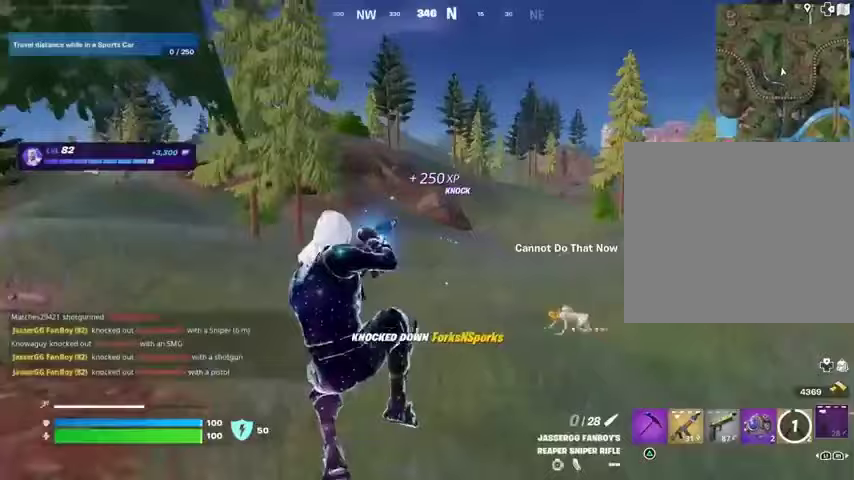
Gameplay with a controller (PlayStation layout); each line is a JSON object with the inputs held at the frame after it. "events" lists button and stick changes between this image and that frame as [ms after this image, input, new state], when the widget could be followed in between.
{"buttons": [], "left_stick": "up-left", "right_stick": "center", "events": [[400, "left_stick", "up-left"]]}
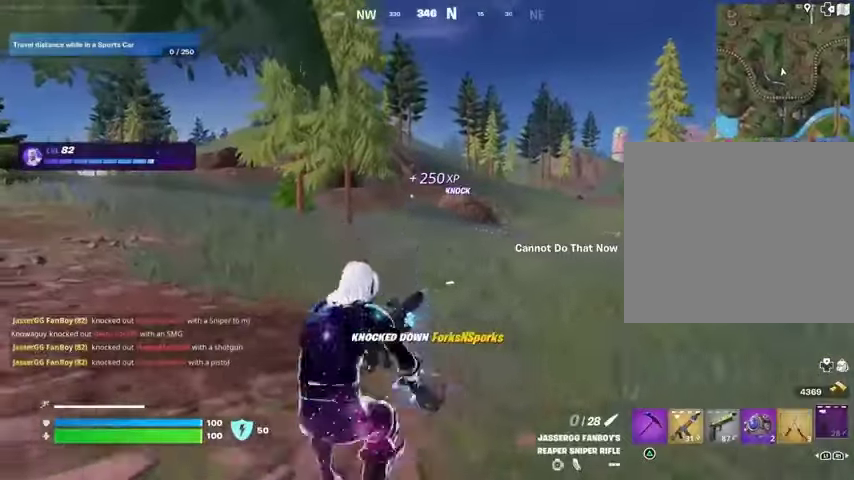
{"buttons": [], "left_stick": "up-right", "right_stick": "center", "events": [[267, "right_stick", "left"], [300, "left_stick", "up-right"], [500, "right_stick", "center"]]}
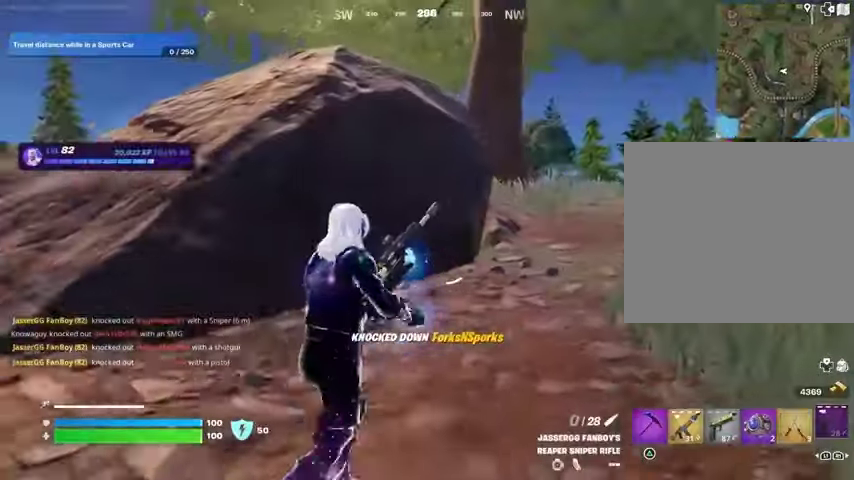
{"buttons": ["CROSS"], "left_stick": "up-left", "right_stick": "center", "events": [[67, "left_stick", "up"], [233, "left_stick", "up-left"], [433, "CROSS", "down"]]}
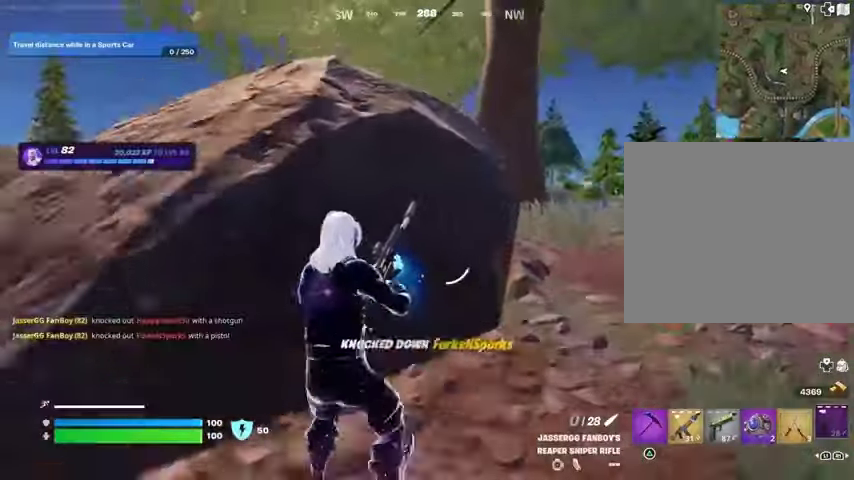
{"buttons": [], "left_stick": "up", "right_stick": "right", "events": [[33, "CROSS", "up"], [33, "right_stick", "left"], [233, "left_stick", "up"], [233, "right_stick", "center"], [400, "right_stick", "right"]]}
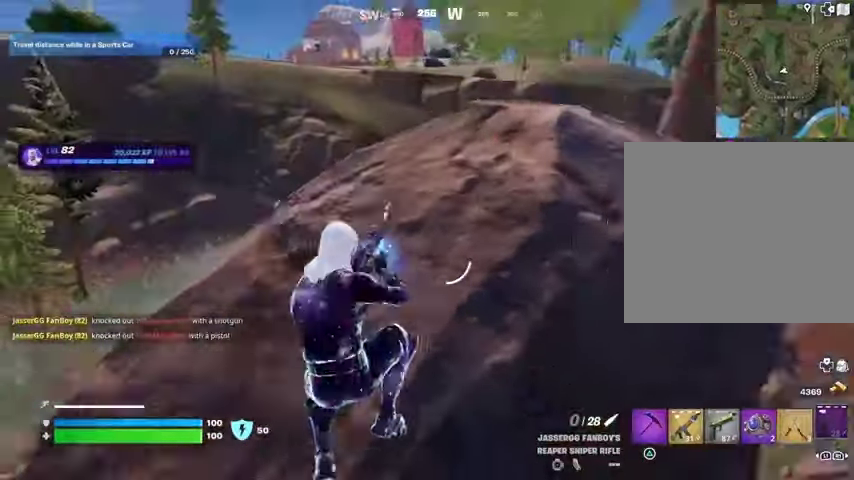
{"buttons": [], "left_stick": "up-right", "right_stick": "left", "events": [[33, "right_stick", "center"], [367, "left_stick", "up-right"], [433, "right_stick", "left"]]}
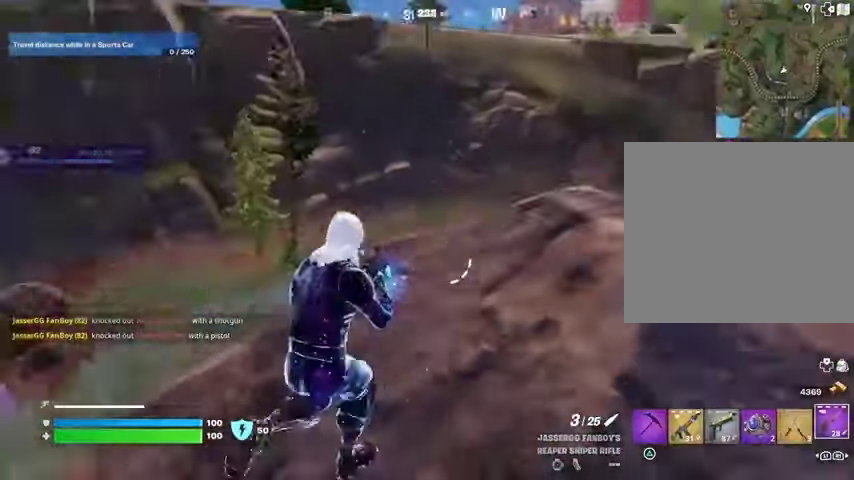
{"buttons": ["L2"], "left_stick": "right", "right_stick": "right", "events": [[67, "right_stick", "down-left"], [300, "L2", "down"], [300, "left_stick", "right"], [500, "right_stick", "right"]]}
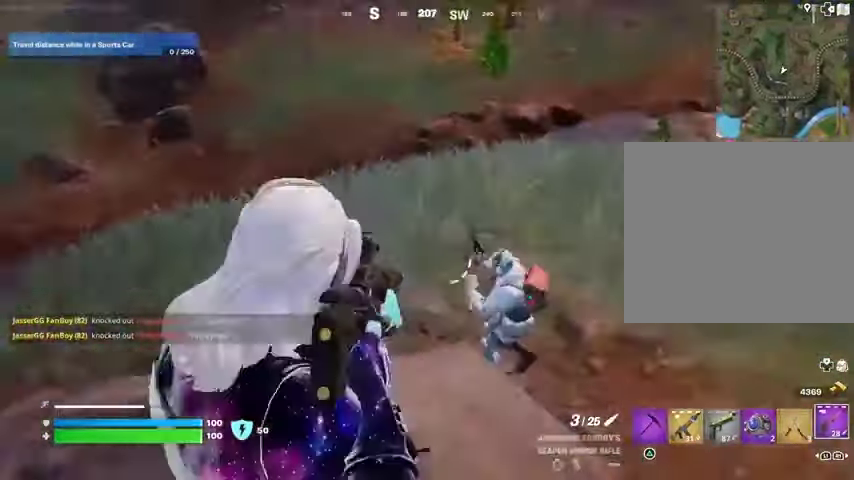
{"buttons": [], "left_stick": "up-right", "right_stick": "center", "events": [[33, "L2", "up"], [100, "left_stick", "down-right"], [200, "R2", "down"], [267, "R2", "up"], [267, "left_stick", "down-left"], [267, "right_stick", "left"], [367, "R1", "down"], [400, "right_stick", "center"], [433, "R1", "up"], [433, "left_stick", "right"], [500, "left_stick", "up-right"]]}
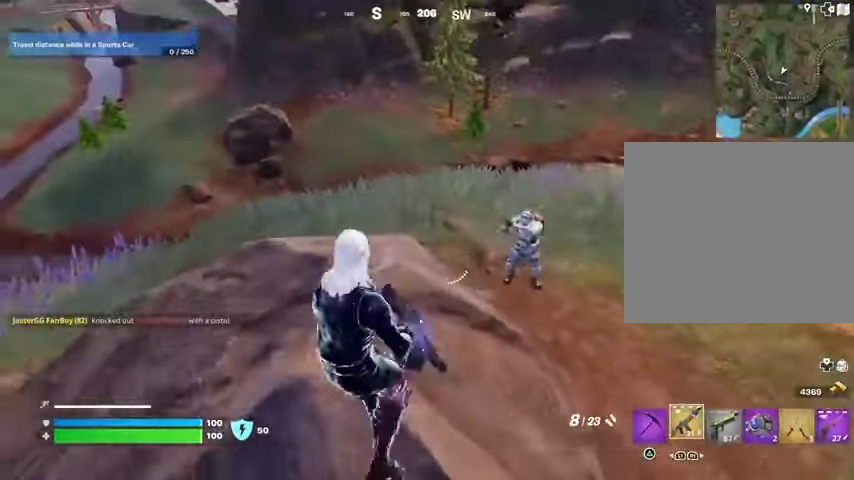
{"buttons": [], "left_stick": "down-right", "right_stick": "right", "events": [[100, "right_stick", "up-right"], [167, "left_stick", "left"], [200, "R1", "down"], [200, "R2", "down"], [267, "R1", "up"], [267, "R2", "up"], [300, "right_stick", "center"], [467, "right_stick", "right"], [500, "left_stick", "down-right"]]}
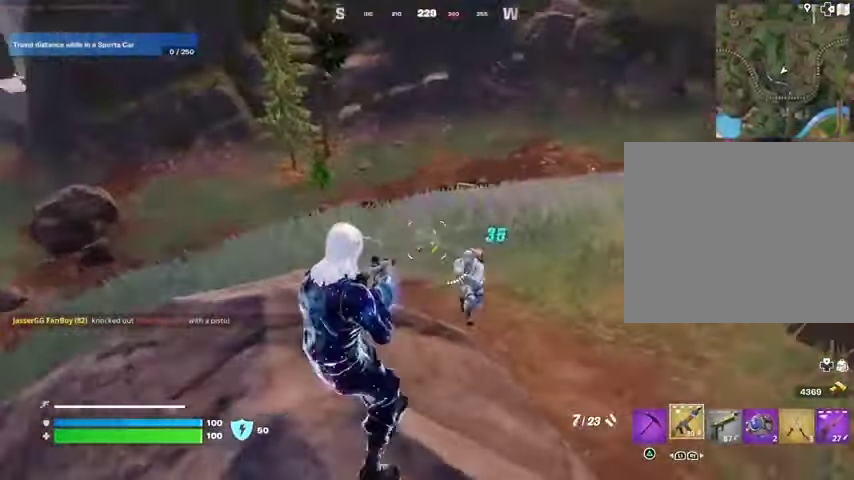
{"buttons": [], "left_stick": "right", "right_stick": "up-right", "events": [[100, "R2", "down"], [100, "left_stick", "down-left"], [100, "right_stick", "down"], [167, "R2", "up"], [167, "left_stick", "left"], [200, "right_stick", "center"], [300, "left_stick", "up"], [367, "left_stick", "up-right"], [400, "right_stick", "up-right"], [467, "left_stick", "right"]]}
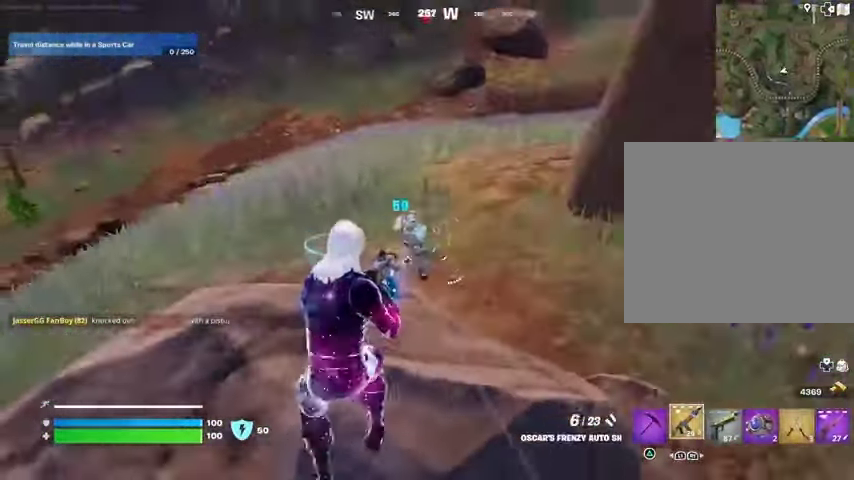
{"buttons": [], "left_stick": "up-left", "right_stick": "center", "events": [[33, "left_stick", "down-right"], [33, "right_stick", "down-left"], [133, "left_stick", "left"], [133, "right_stick", "center"], [300, "left_stick", "up-left"], [300, "right_stick", "right"], [433, "right_stick", "center"]]}
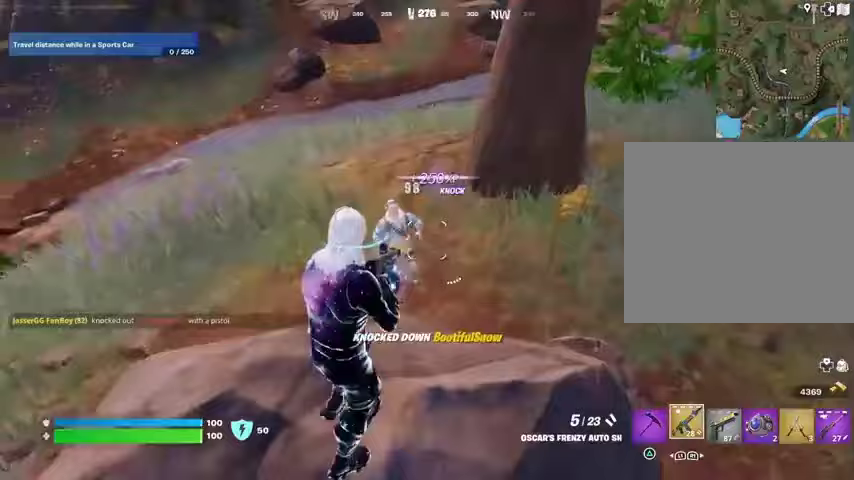
{"buttons": [], "left_stick": "up", "right_stick": "right", "events": [[100, "right_stick", "right"], [267, "left_stick", "up"]]}
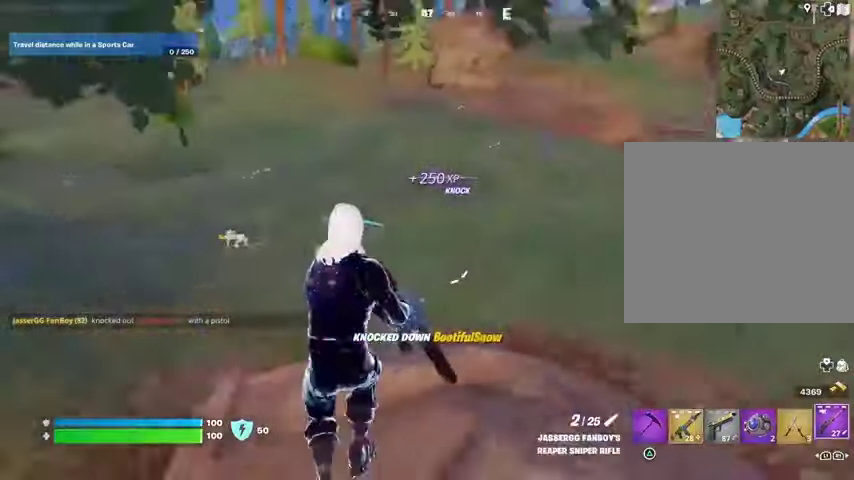
{"buttons": [], "left_stick": "left", "right_stick": "center", "events": [[167, "right_stick", "center"], [200, "left_stick", "right"], [467, "left_stick", "left"]]}
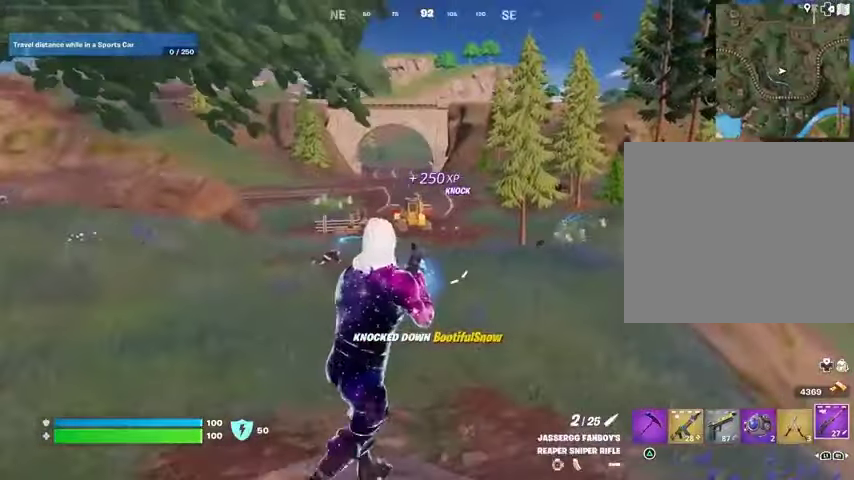
{"buttons": [], "left_stick": "left", "right_stick": "center", "events": [[167, "right_stick", "right"], [400, "right_stick", "center"]]}
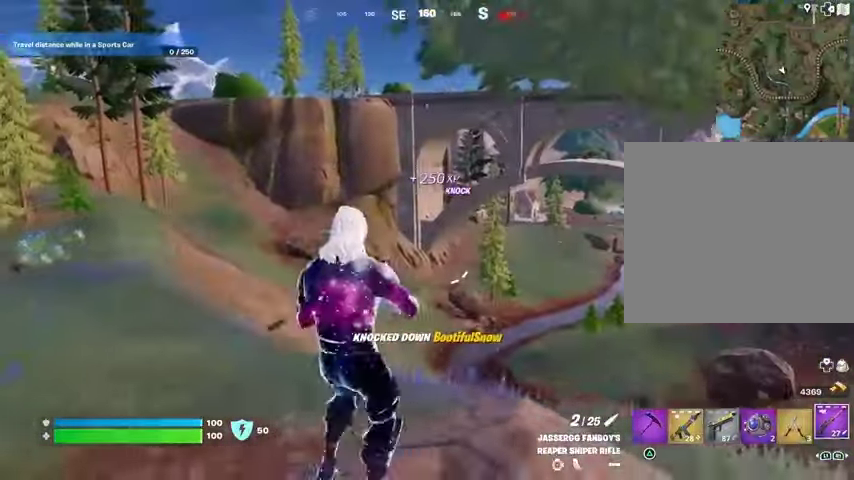
{"buttons": [], "left_stick": "right", "right_stick": "center", "events": [[200, "left_stick", "right"], [367, "right_stick", "right"], [467, "right_stick", "center"]]}
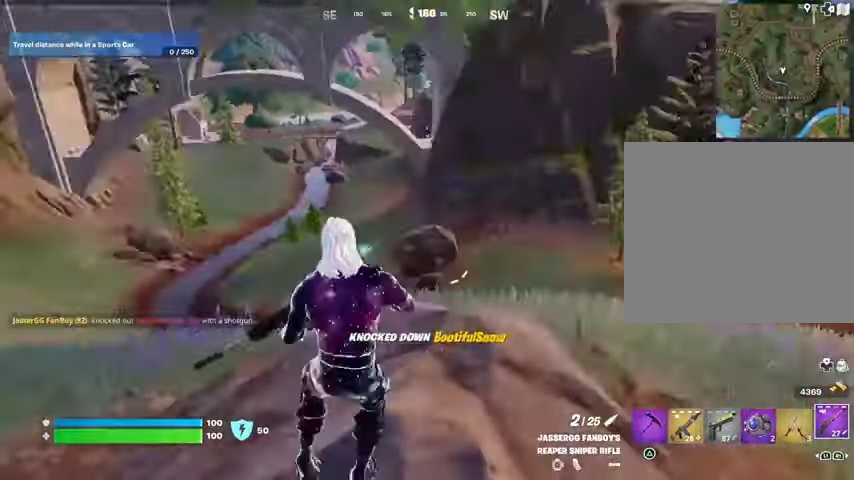
{"buttons": [], "left_stick": "left", "right_stick": "center", "events": [[133, "left_stick", "left"]]}
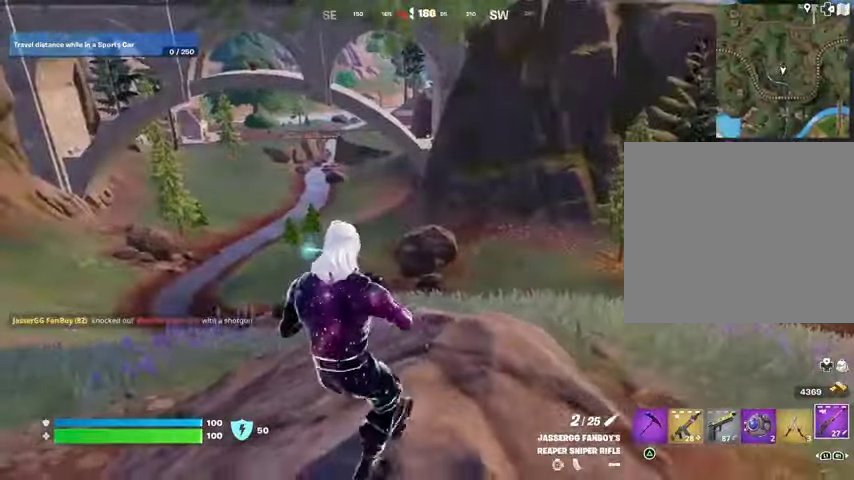
{"buttons": ["L2", "R3"], "left_stick": "center", "right_stick": "center", "events": [[67, "left_stick", "up-left"], [167, "left_stick", "up"], [167, "right_stick", "up-left"], [200, "L2", "down"], [233, "right_stick", "center"], [300, "left_stick", "up-right"], [367, "right_stick", "up-left"], [400, "left_stick", "center"], [500, "R3", "down"], [500, "right_stick", "center"]]}
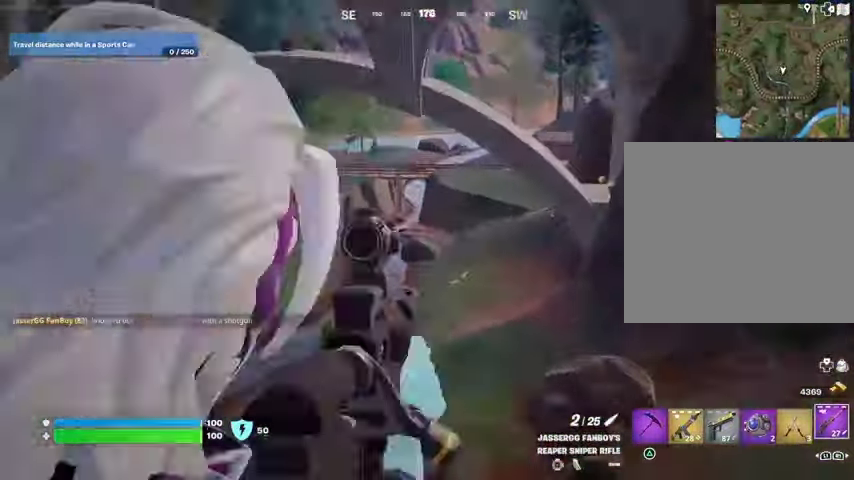
{"buttons": ["L2"], "left_stick": "center", "right_stick": "center", "events": [[33, "right_stick", "right"], [67, "R3", "up"], [167, "right_stick", "center"], [300, "right_stick", "up-right"], [500, "right_stick", "center"]]}
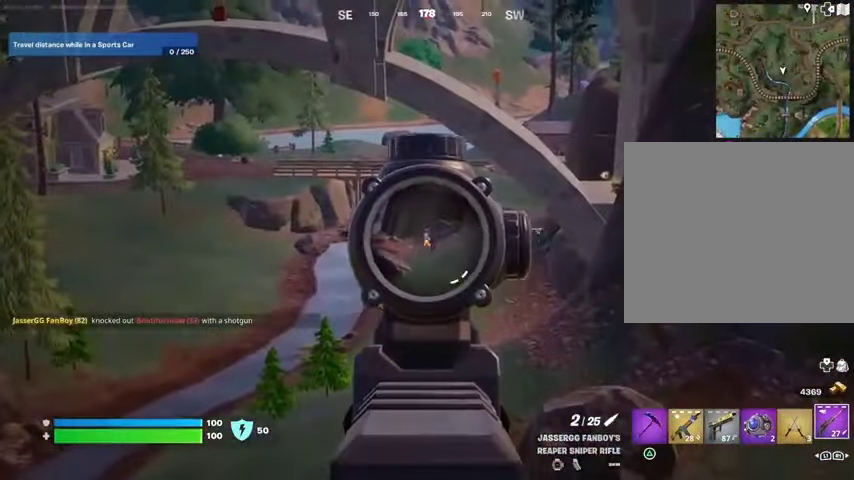
{"buttons": [], "left_stick": "left", "right_stick": "down", "events": [[333, "left_stick", "left"], [333, "right_stick", "down"], [367, "L1", "down"], [400, "R2", "down"], [433, "L2", "up"], [467, "L1", "up"], [467, "R2", "up"]]}
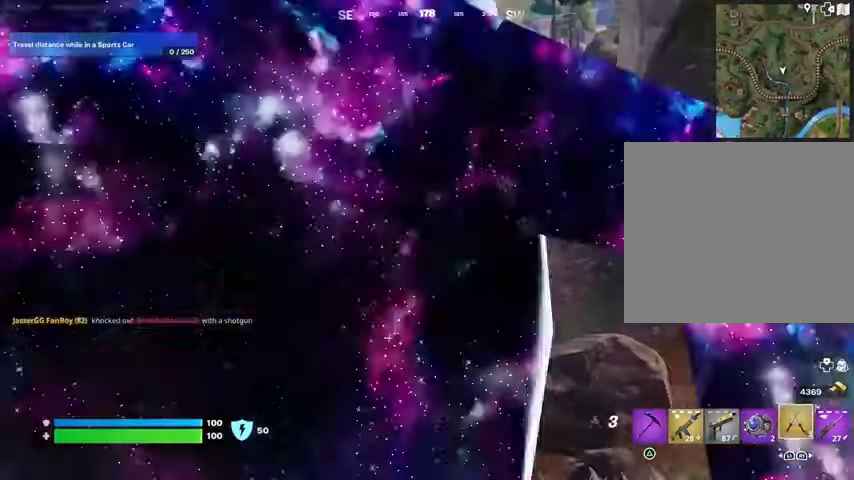
{"buttons": ["L2"], "left_stick": "right", "right_stick": "center", "events": [[33, "L3", "down"], [33, "left_stick", "up-left"], [67, "right_stick", "center"], [133, "L3", "up"], [200, "left_stick", "up-right"], [233, "L2", "down"], [267, "right_stick", "up"], [300, "left_stick", "right"], [333, "right_stick", "center"]]}
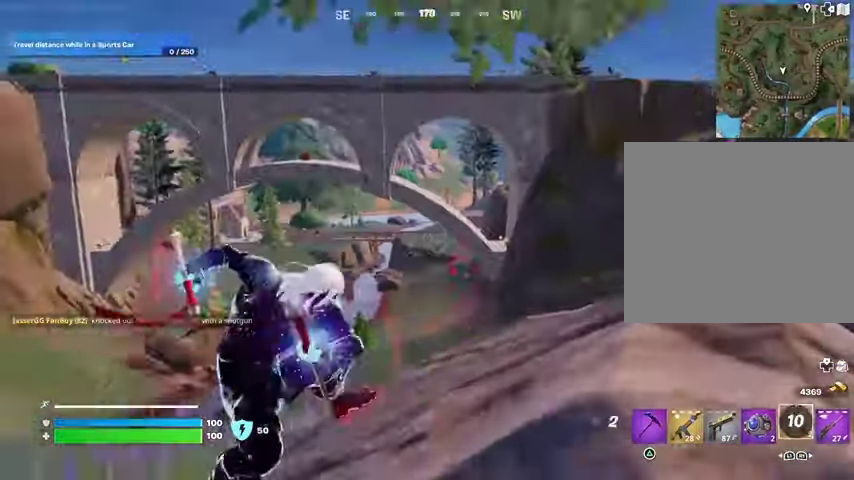
{"buttons": [], "left_stick": "up", "right_stick": "center", "events": [[33, "right_stick", "down-left"], [100, "left_stick", "up"], [133, "L2", "up"], [133, "right_stick", "center"]]}
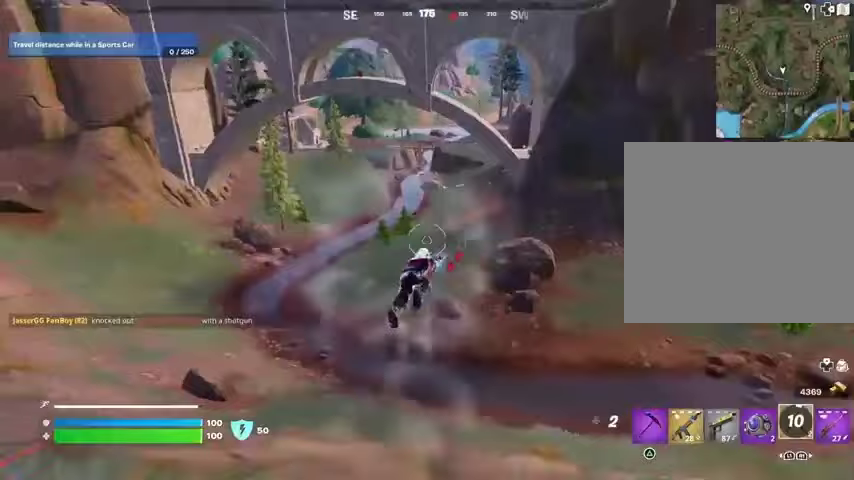
{"buttons": [], "left_stick": "up", "right_stick": "center", "events": []}
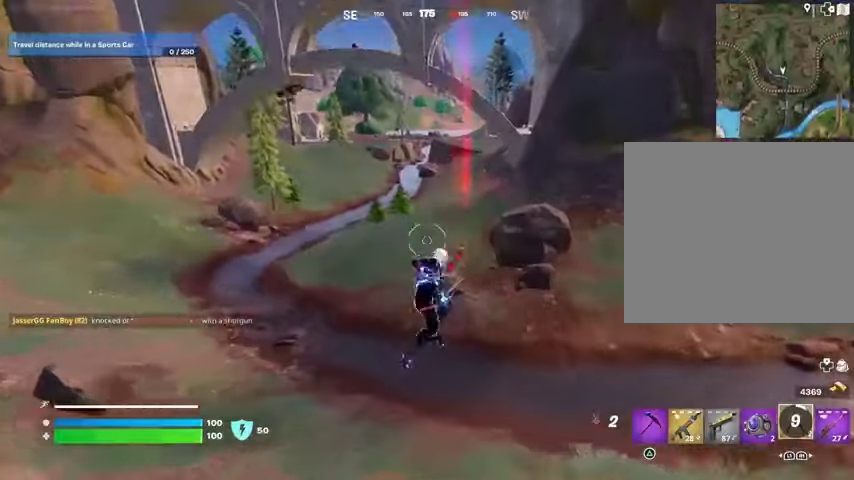
{"buttons": [], "left_stick": "up", "right_stick": "center", "events": [[100, "L2", "down"], [100, "right_stick", "up"], [233, "L2", "up"], [267, "right_stick", "center"]]}
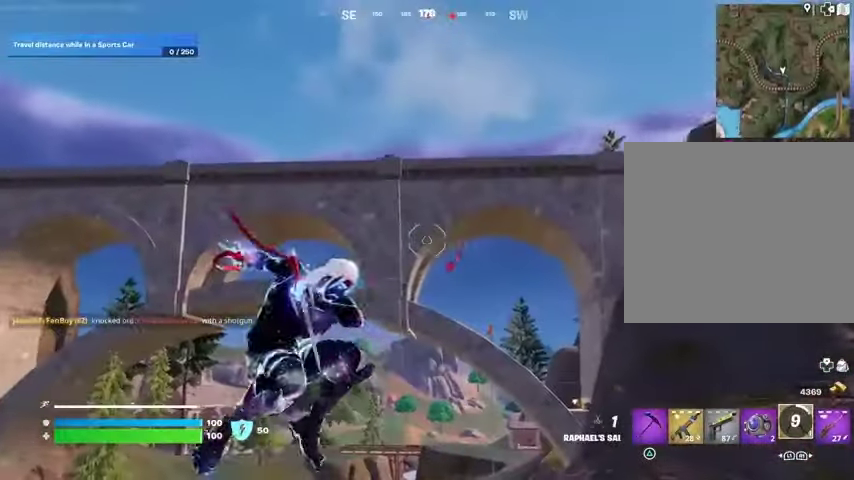
{"buttons": [], "left_stick": "up", "right_stick": "center", "events": [[267, "right_stick", "down"], [500, "right_stick", "center"]]}
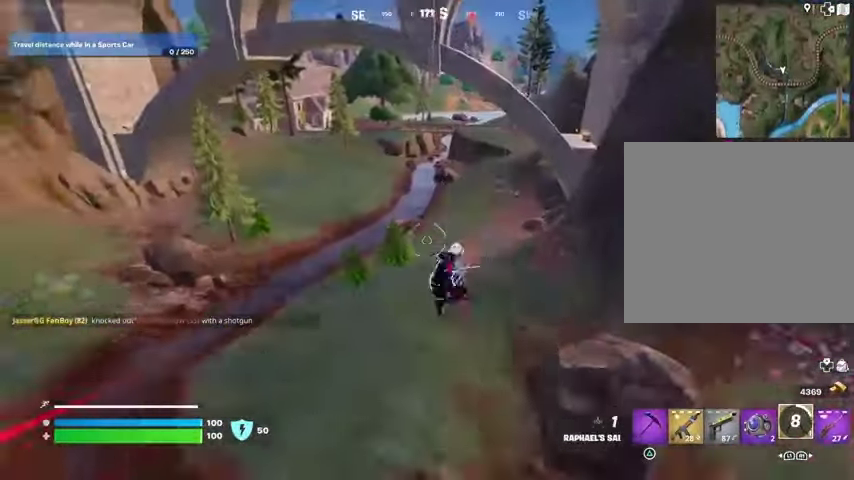
{"buttons": ["R3"], "left_stick": "up", "right_stick": "center", "events": [[500, "R3", "down"]]}
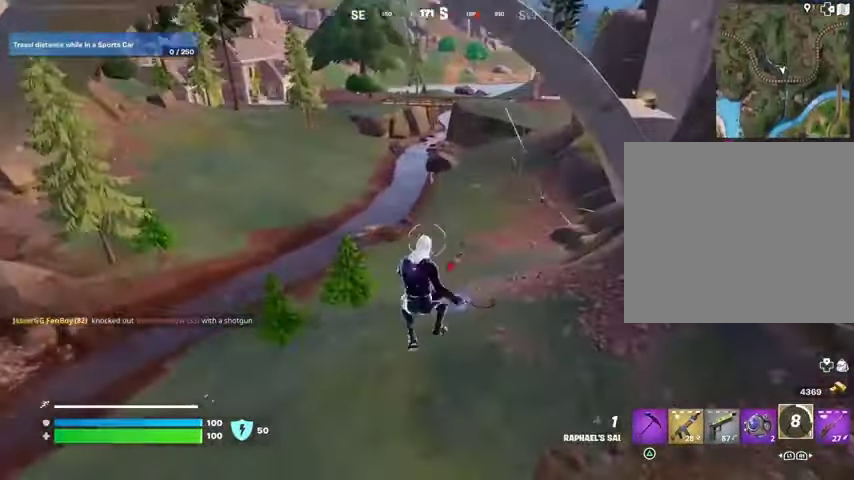
{"buttons": [], "left_stick": "up-right", "right_stick": "center", "events": [[100, "R3", "up"], [133, "right_stick", "up-left"], [200, "R1", "down"], [300, "R1", "up"], [300, "left_stick", "up-right"], [300, "right_stick", "center"]]}
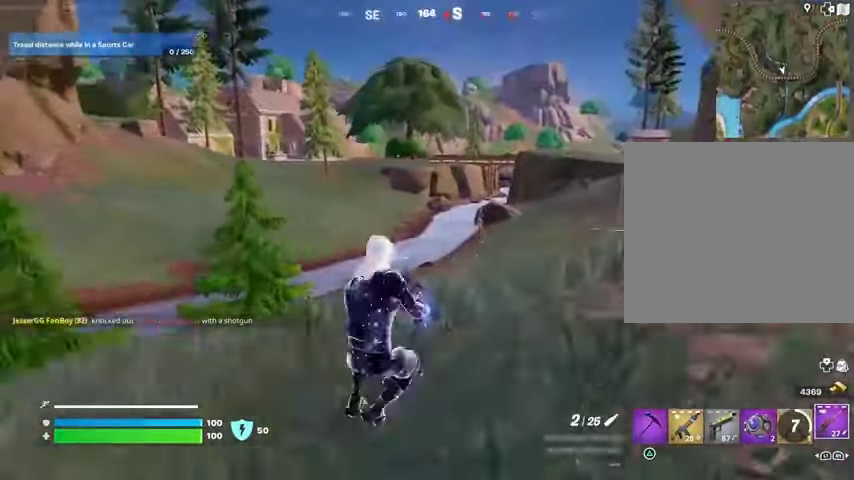
{"buttons": ["L2"], "left_stick": "down", "right_stick": "center", "events": [[100, "L2", "down"], [233, "left_stick", "down"], [333, "right_stick", "up"], [433, "right_stick", "center"]]}
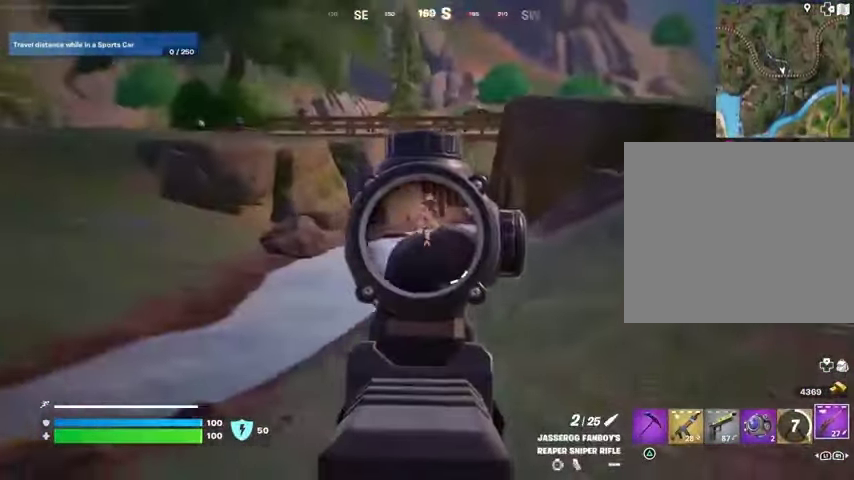
{"buttons": [], "left_stick": "up", "right_stick": "right", "events": [[167, "left_stick", "left"], [167, "right_stick", "up"], [300, "R2", "down"], [333, "L2", "up"], [333, "left_stick", "up-left"], [333, "right_stick", "center"], [400, "L3", "down"], [400, "R2", "up"], [467, "left_stick", "up"], [500, "L3", "up"], [500, "right_stick", "right"]]}
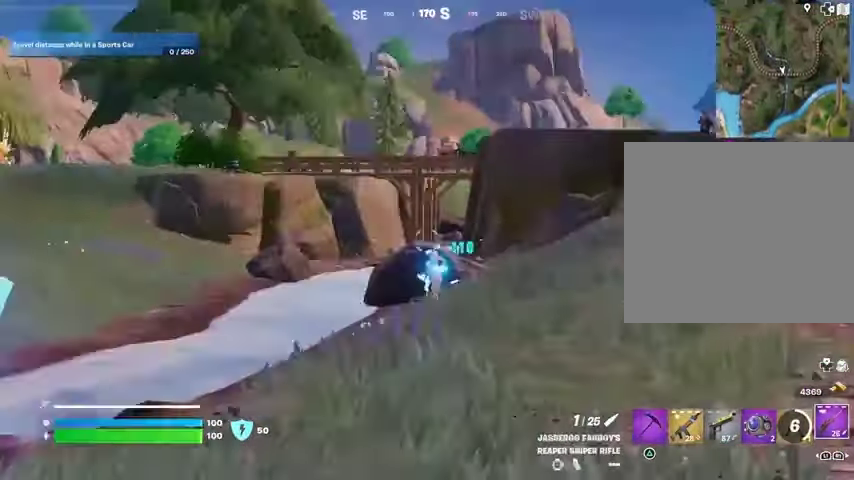
{"buttons": [], "left_stick": "center", "right_stick": "center", "events": [[33, "R1", "down"], [100, "left_stick", "up-right"], [133, "R1", "up"], [300, "left_stick", "up"], [333, "right_stick", "center"], [400, "R3", "down"], [500, "R3", "up"], [500, "left_stick", "center"]]}
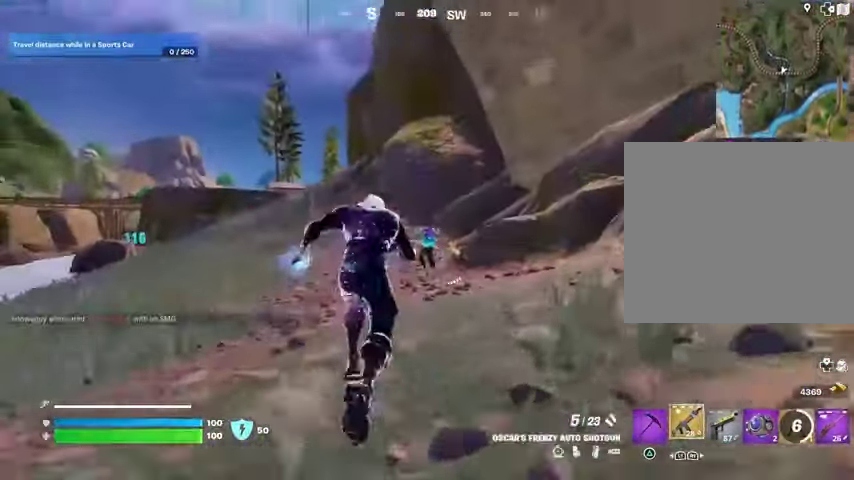
{"buttons": [], "left_stick": "center", "right_stick": "center", "events": [[233, "R2", "down"], [333, "R2", "up"]]}
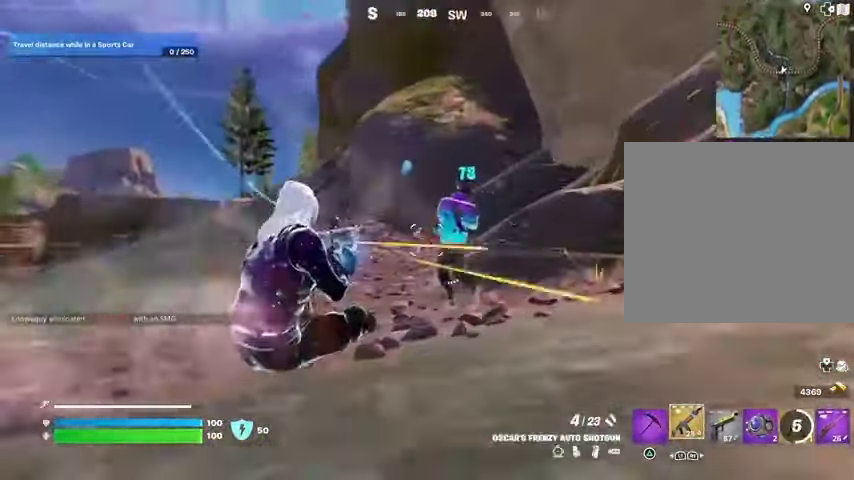
{"buttons": [], "left_stick": "up-left", "right_stick": "down-left", "events": [[33, "right_stick", "up-right"], [67, "R2", "down"], [167, "R2", "up"], [167, "left_stick", "up"], [167, "right_stick", "down-left"], [333, "L1", "down"], [433, "L1", "up"], [500, "left_stick", "up-left"]]}